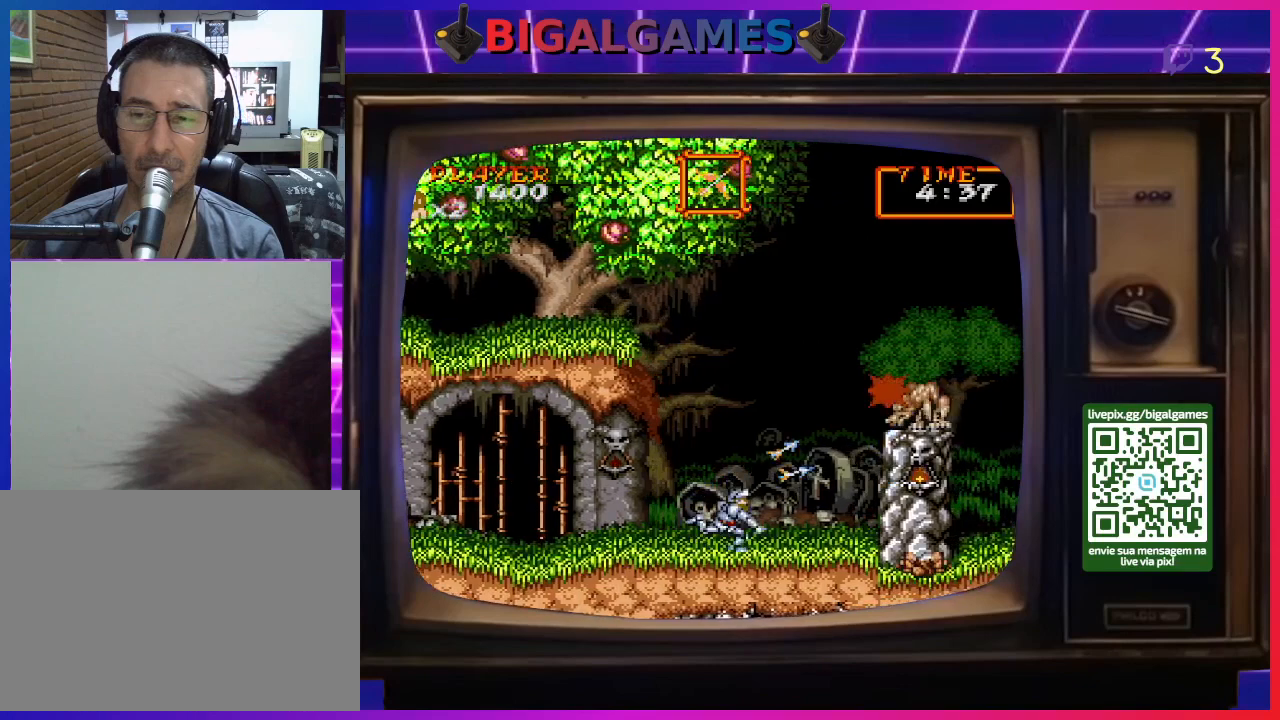
Gameplay with a controller (PlayStation layout); each line is a JSON object with the inputs held at the frame after it. "events" lists button and stick changes between this image and that frame as [ms after this image, input, new state], when the widget could be followed in between. Not read: L2 L3 R2 R3 left_stick.
{"buttons": ["CROSS"], "right_stick": "center", "events": [[67, "CROSS", "down"], [100, "CROSS", "up"], [200, "CROSS", "down"], [267, "CROSS", "up"], [333, "CROSS", "down"], [400, "CROSS", "up"], [467, "CROSS", "down"]]}
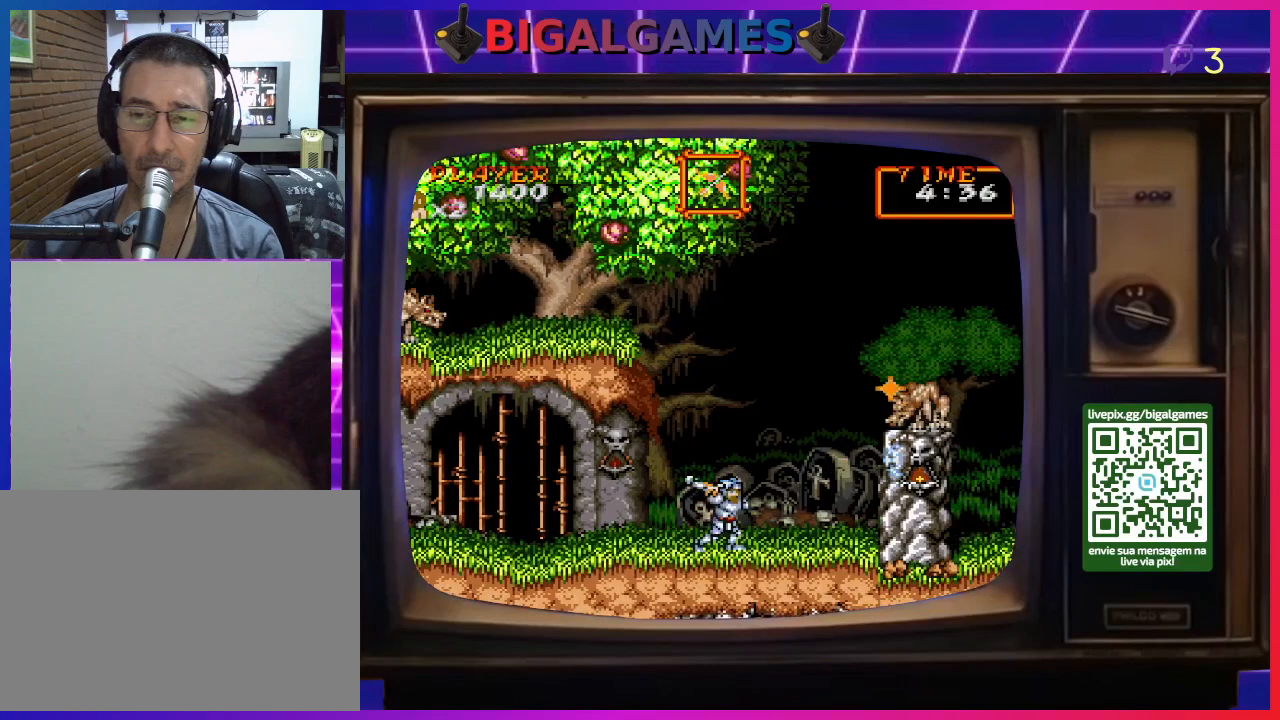
{"buttons": [], "right_stick": "center", "events": [[33, "CROSS", "up"], [133, "CROSS", "down"], [200, "CROSS", "up"], [267, "CROSS", "down"], [333, "CROSS", "up"], [400, "CROSS", "down"], [467, "CROSS", "up"]]}
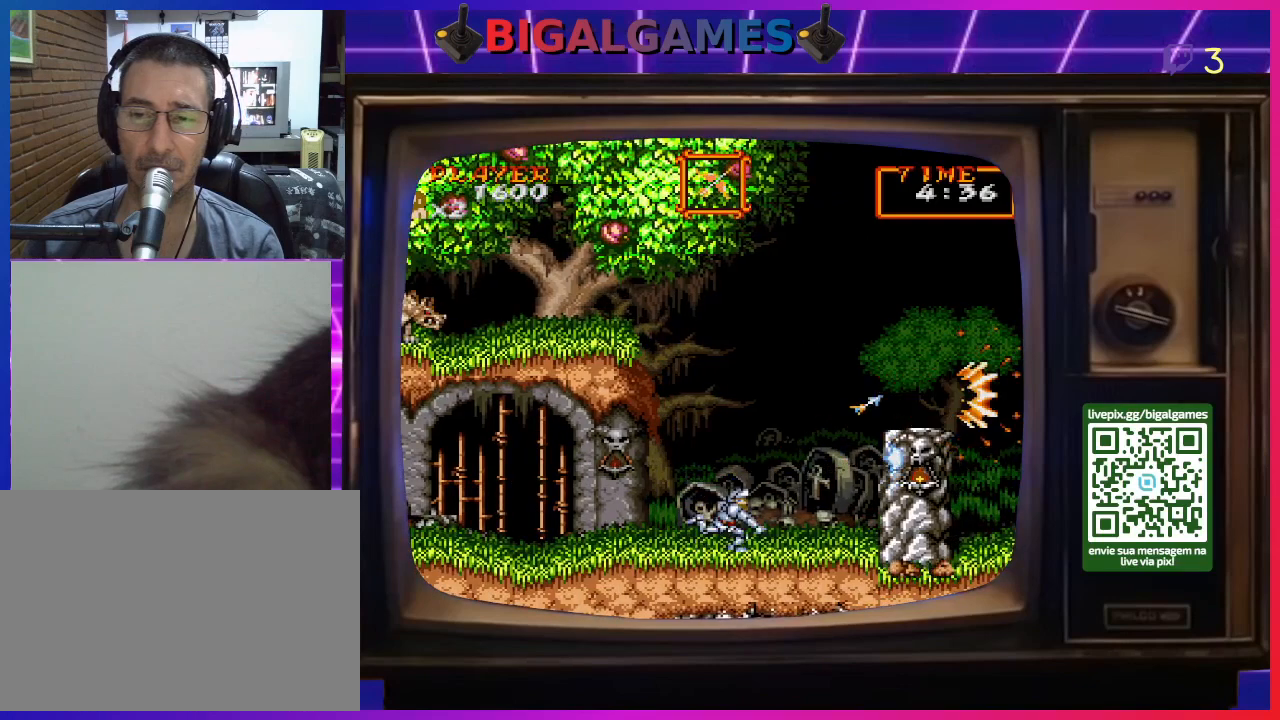
{"buttons": ["CROSS"], "right_stick": "center", "events": [[33, "CROSS", "down"], [100, "CROSS", "up"], [167, "CROSS", "down"], [267, "CROSS", "up"], [333, "CROSS", "down"], [400, "CROSS", "up"], [467, "CROSS", "down"]]}
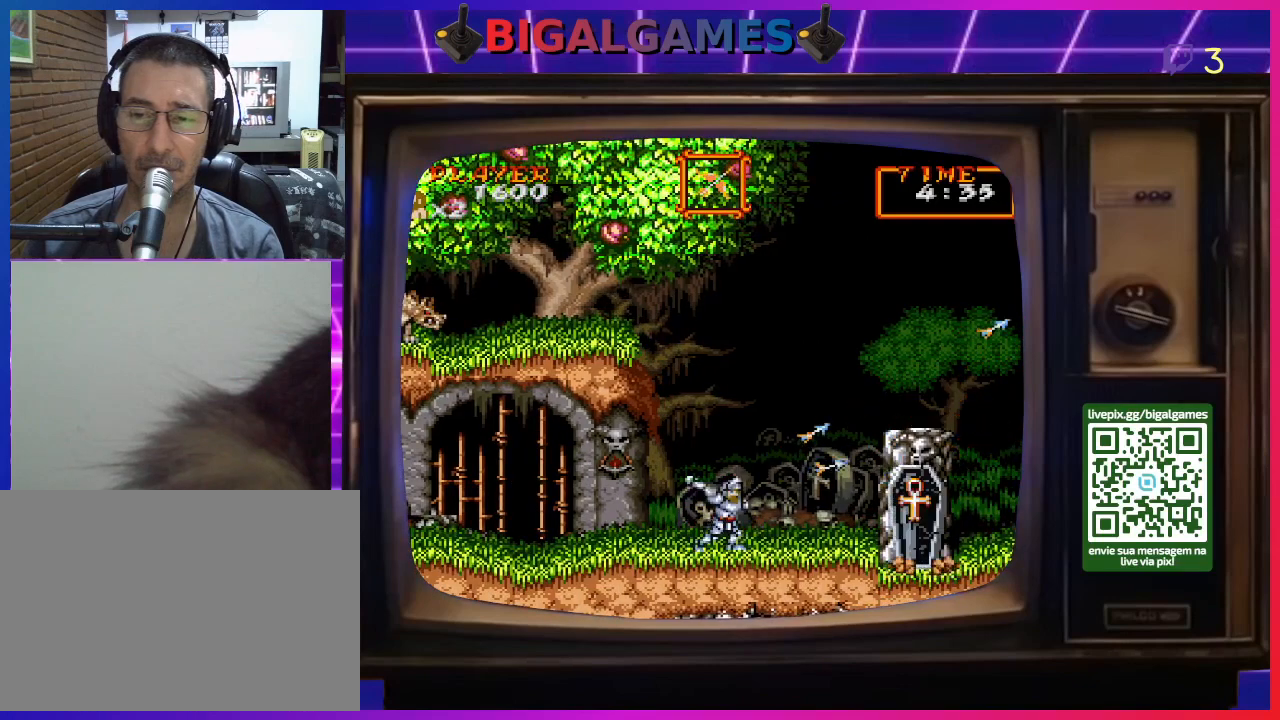
{"buttons": ["CROSS"], "right_stick": "center", "events": [[67, "CROSS", "up"], [133, "CROSS", "down"], [233, "CROSS", "up"], [267, "CROSS", "down"], [367, "CROSS", "up"], [433, "CROSS", "down"]]}
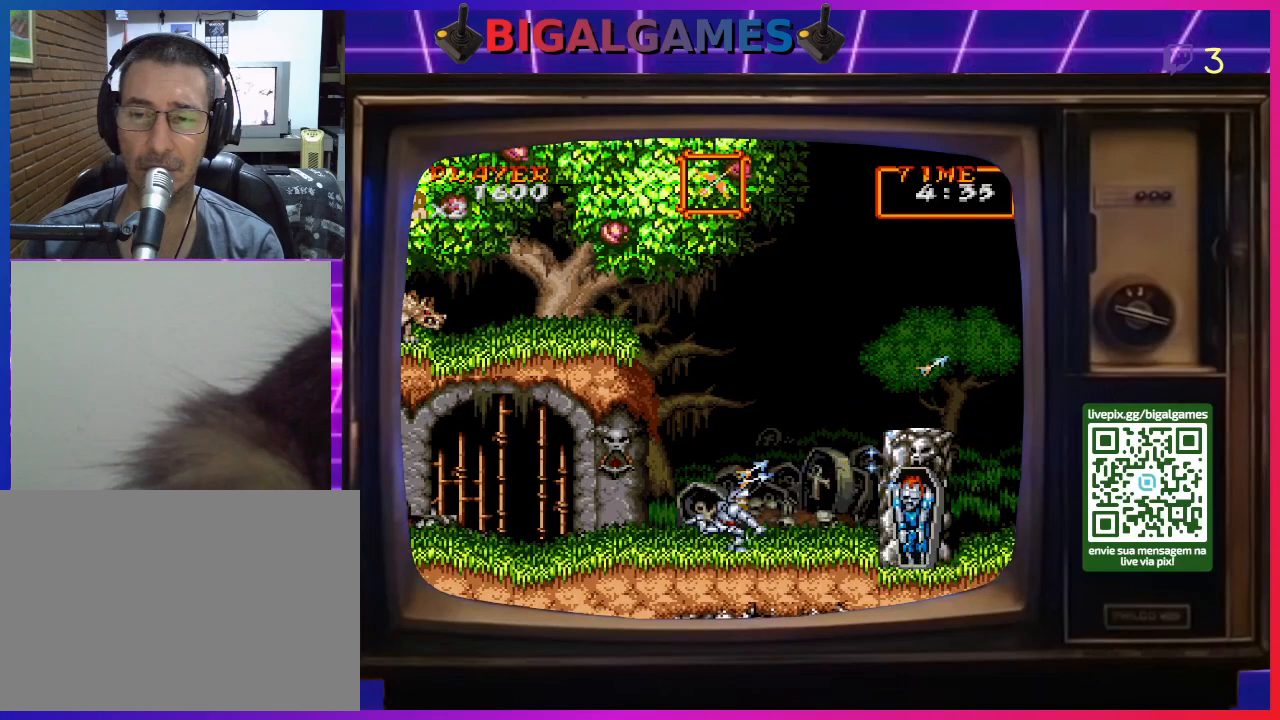
{"buttons": ["DPAD_DOWN"], "right_stick": "center", "events": [[33, "CROSS", "up"], [100, "CROSS", "down"], [167, "CROSS", "up"], [200, "DPAD_DOWN", "down"], [233, "CROSS", "down"], [300, "CROSS", "up"], [400, "CROSS", "down"], [467, "CROSS", "up"]]}
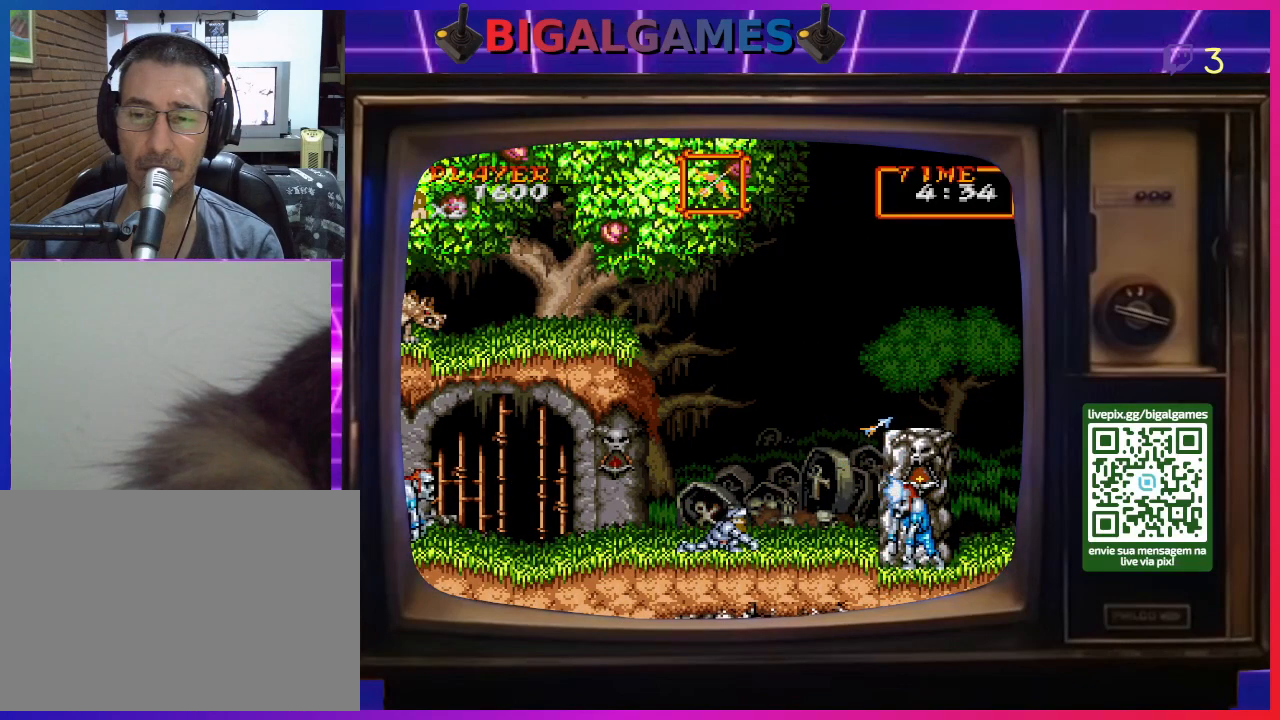
{"buttons": ["CROSS", "DPAD_DOWN"], "right_stick": "center", "events": [[33, "CROSS", "down"], [133, "CROSS", "up"], [200, "CROSS", "down"], [267, "CROSS", "up"], [333, "CROSS", "down"], [400, "CROSS", "up"], [500, "CROSS", "down"]]}
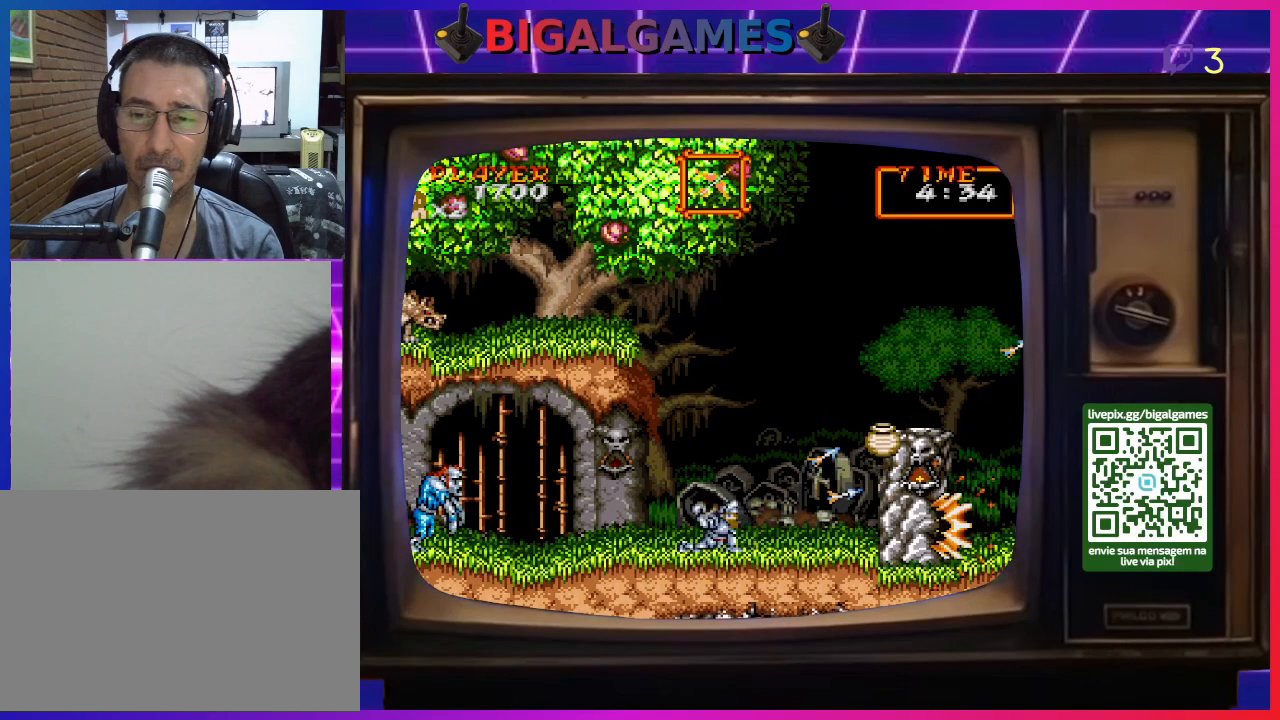
{"buttons": ["DPAD_LEFT"], "right_stick": "center", "events": [[67, "CROSS", "up"], [200, "DPAD_DOWN", "up"], [500, "DPAD_LEFT", "down"]]}
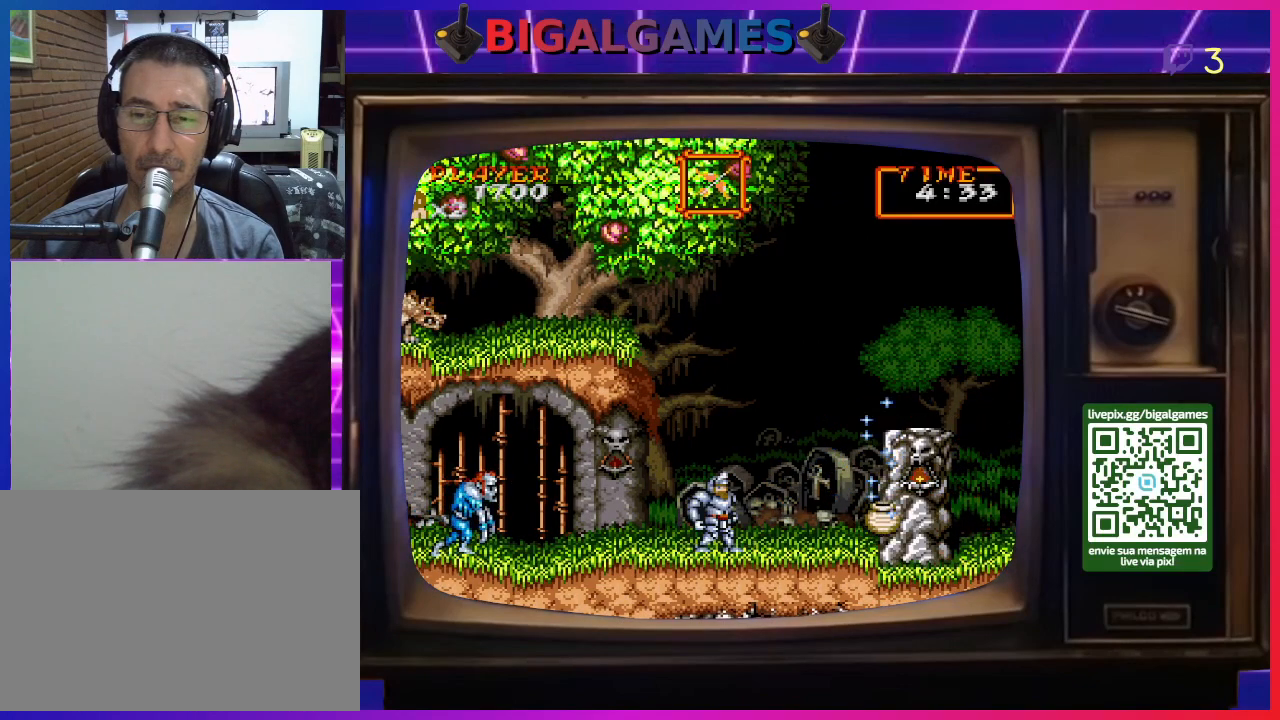
{"buttons": ["CROSS", "DPAD_DOWN"], "right_stick": "center", "events": [[100, "CROSS", "down"], [233, "CROSS", "up"], [233, "DPAD_LEFT", "up"], [267, "CROSS", "down"], [367, "CROSS", "up"], [433, "CROSS", "down"], [433, "DPAD_DOWN", "down"]]}
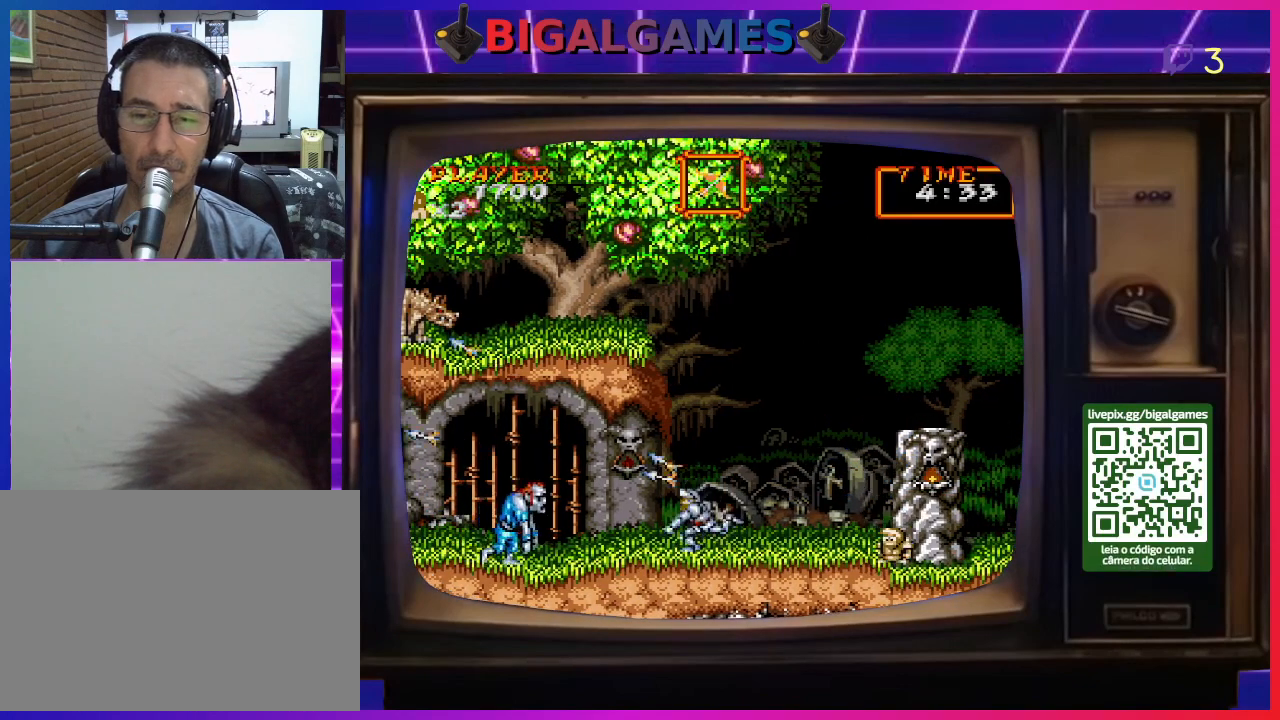
{"buttons": ["DPAD_DOWN"], "right_stick": "center", "events": [[33, "CROSS", "up"], [67, "CROSS", "down"], [167, "CROSS", "up"], [233, "CROSS", "down"], [333, "CROSS", "up"], [367, "CROSS", "down"], [467, "CROSS", "up"]]}
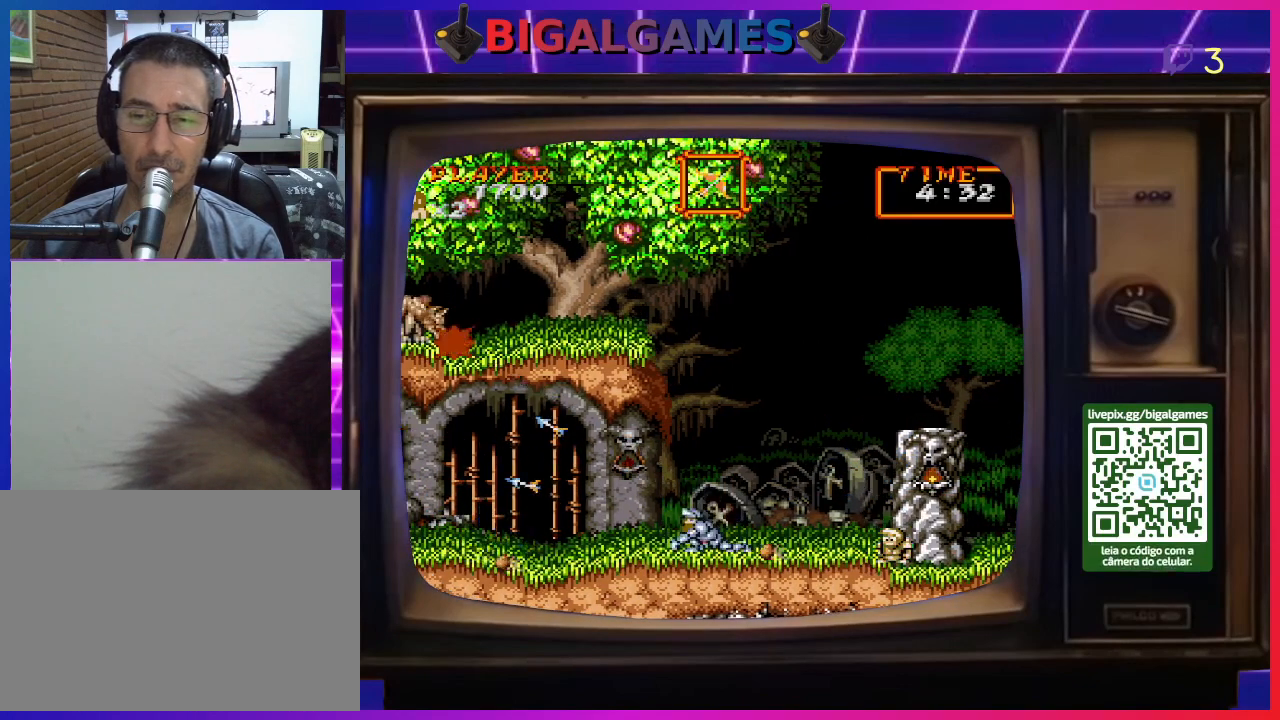
{"buttons": ["DPAD_DOWN"], "right_stick": "center", "events": [[100, "CROSS", "down"], [100, "DPAD_DOWN", "up"], [133, "CROSS", "up"], [400, "DPAD_DOWN", "down"], [433, "CROSS", "down"], [467, "CROSS", "up"]]}
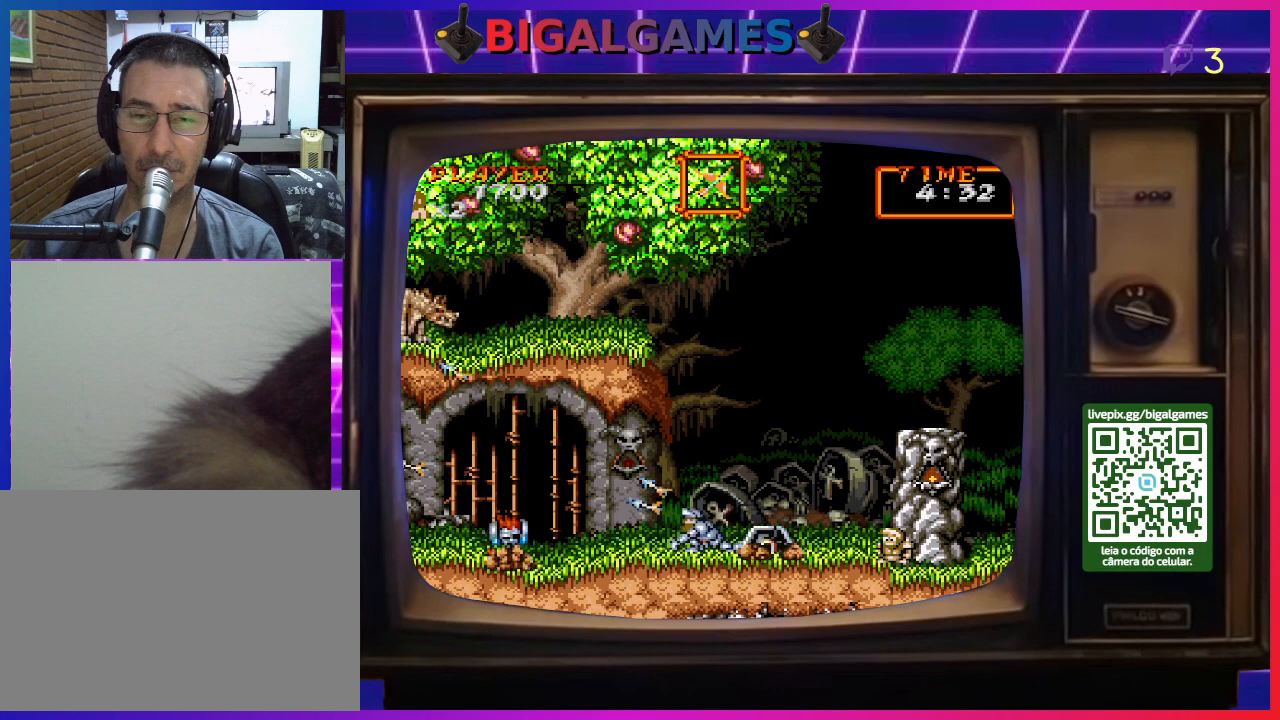
{"buttons": ["DPAD_RIGHT"], "right_stick": "center", "events": [[100, "DPAD_DOWN", "up"], [300, "DPAD_RIGHT", "down"]]}
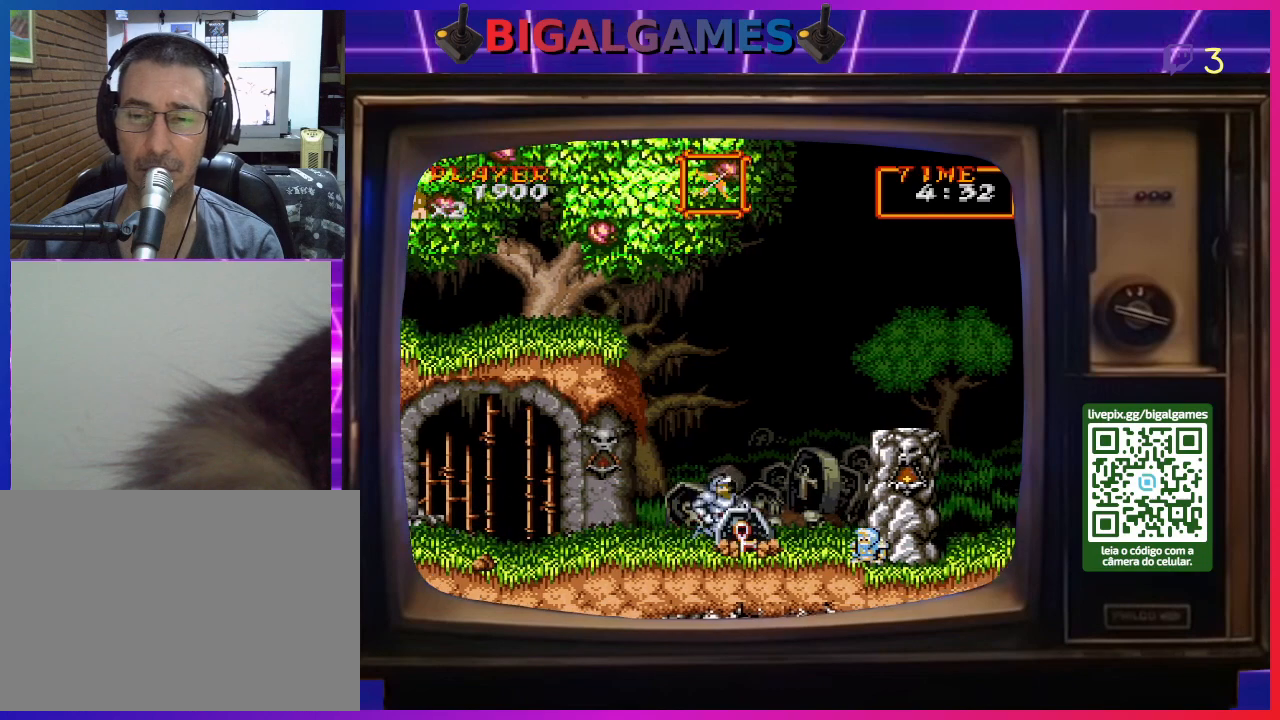
{"buttons": ["DPAD_RIGHT"], "right_stick": "center", "events": []}
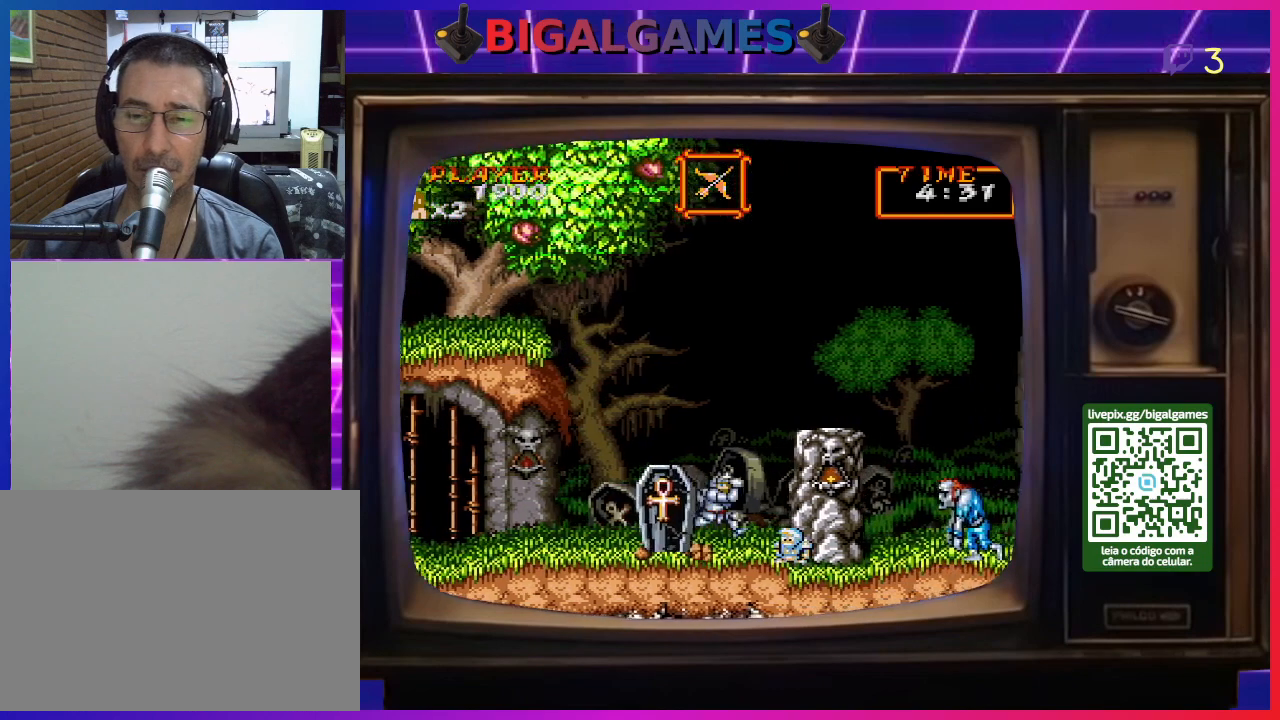
{"buttons": ["CIRCLE", "DPAD_RIGHT"], "right_stick": "center", "events": [[433, "CIRCLE", "down"]]}
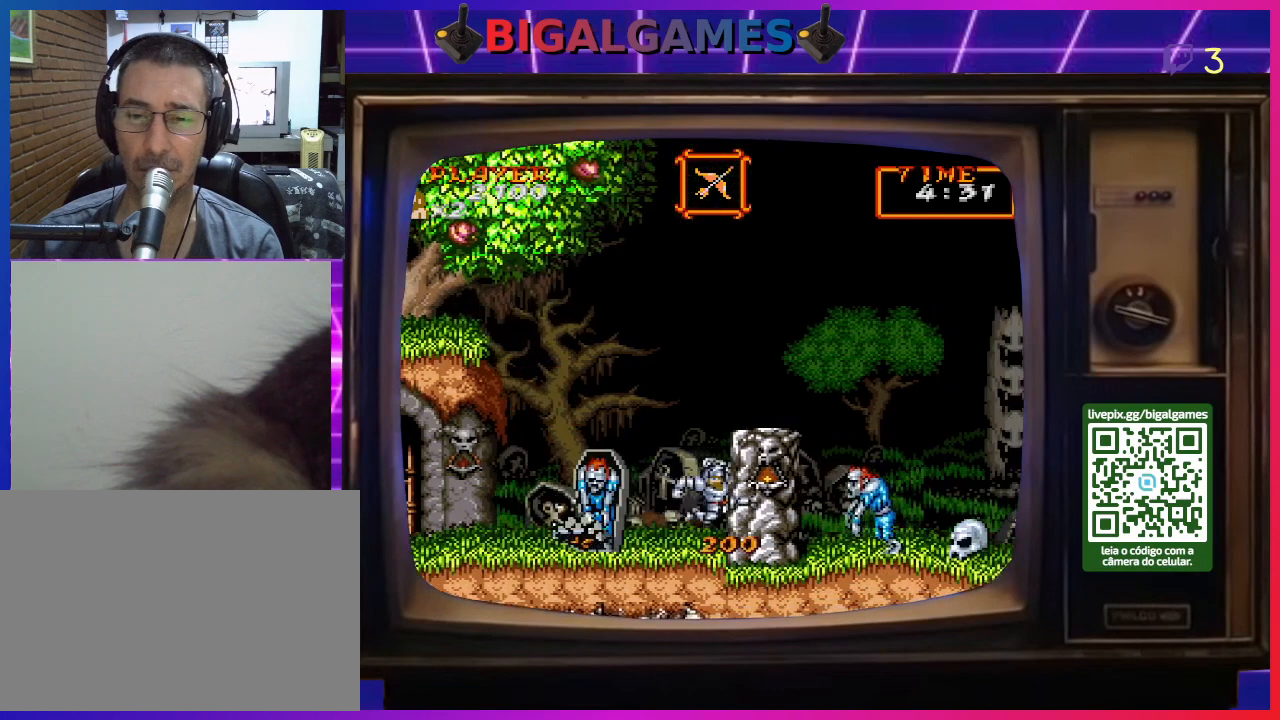
{"buttons": ["DPAD_RIGHT"], "right_stick": "center", "events": [[167, "CIRCLE", "up"], [300, "CIRCLE", "down"], [467, "CIRCLE", "up"]]}
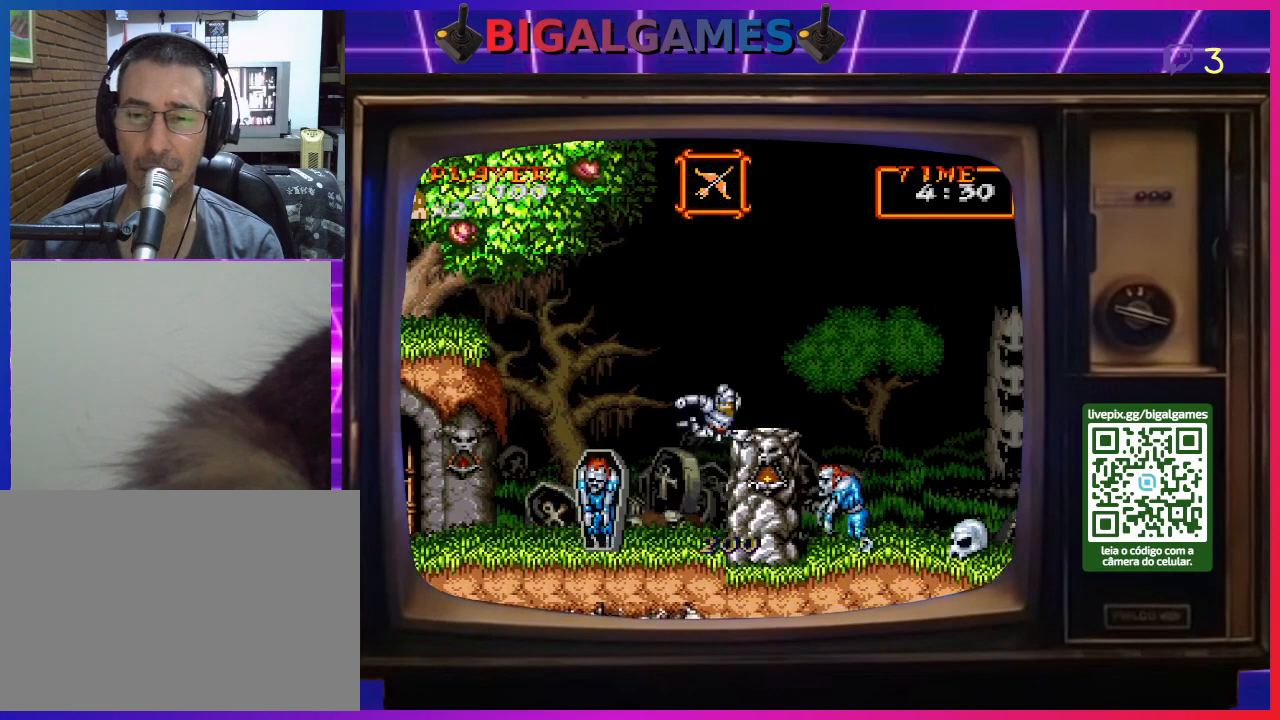
{"buttons": [], "right_stick": "center", "events": [[267, "DPAD_RIGHT", "up"]]}
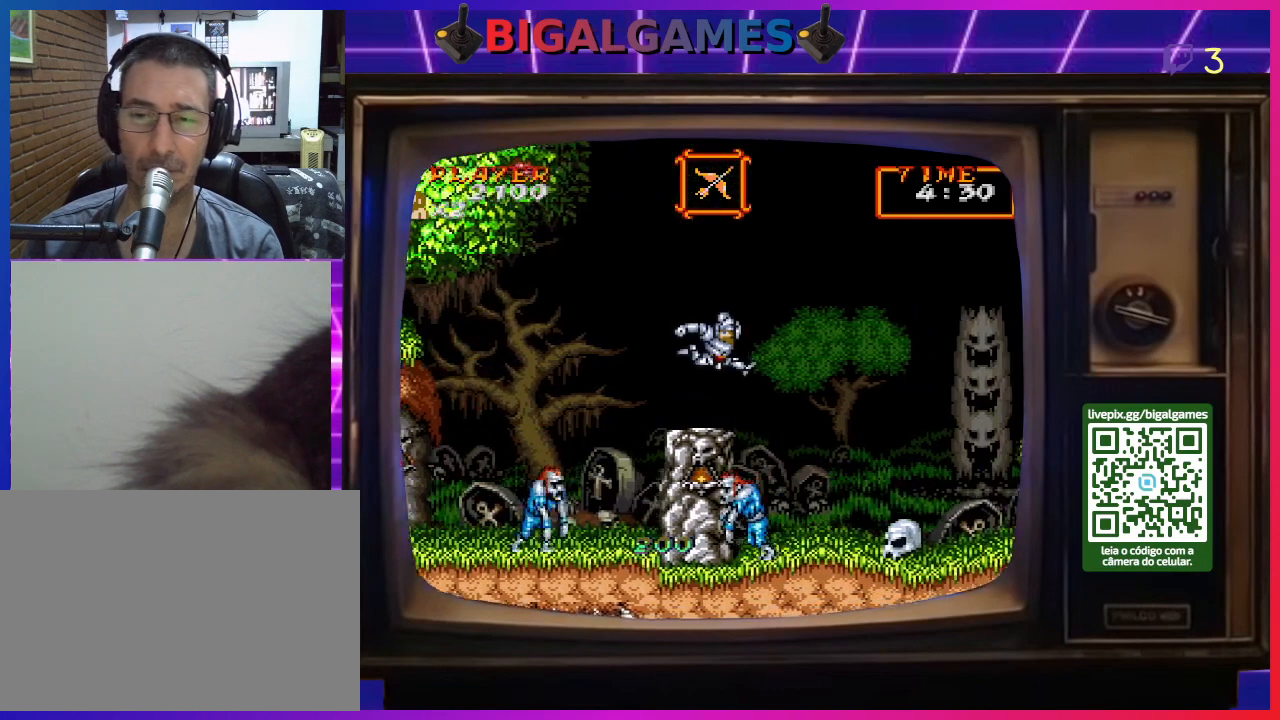
{"buttons": [], "right_stick": "center", "events": []}
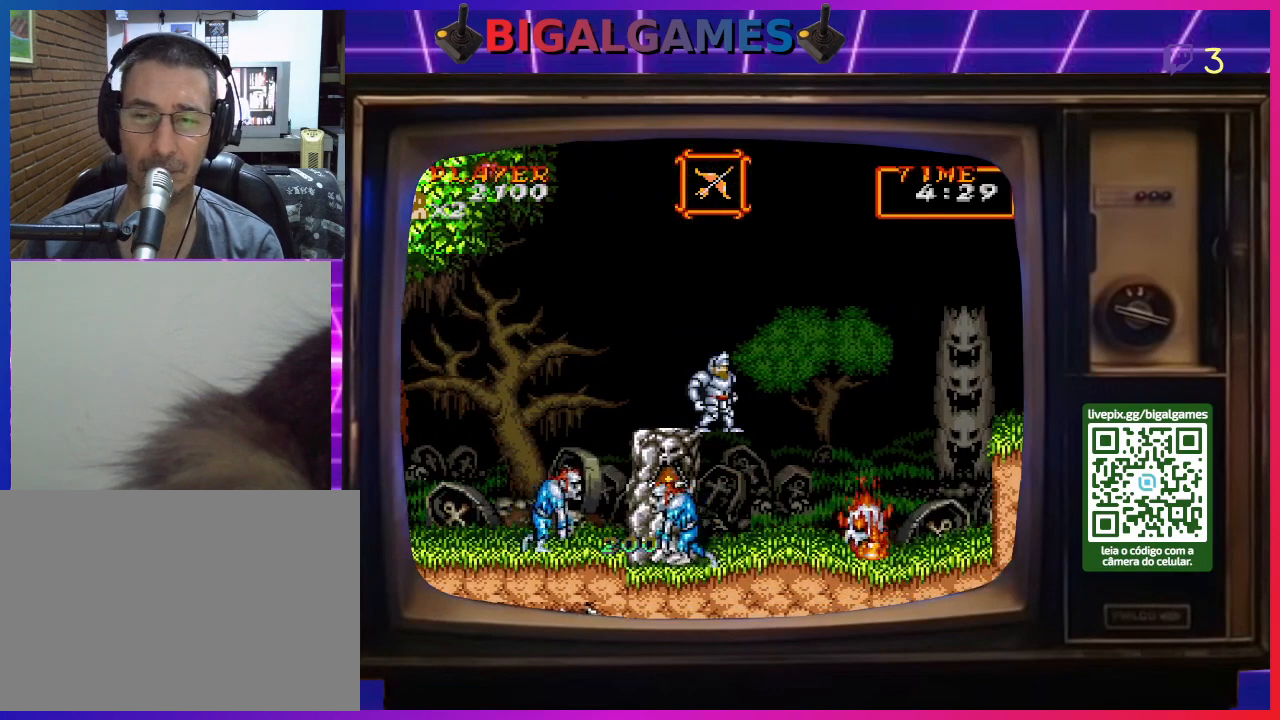
{"buttons": ["DPAD_RIGHT"], "right_stick": "center", "events": [[33, "DPAD_RIGHT", "down"]]}
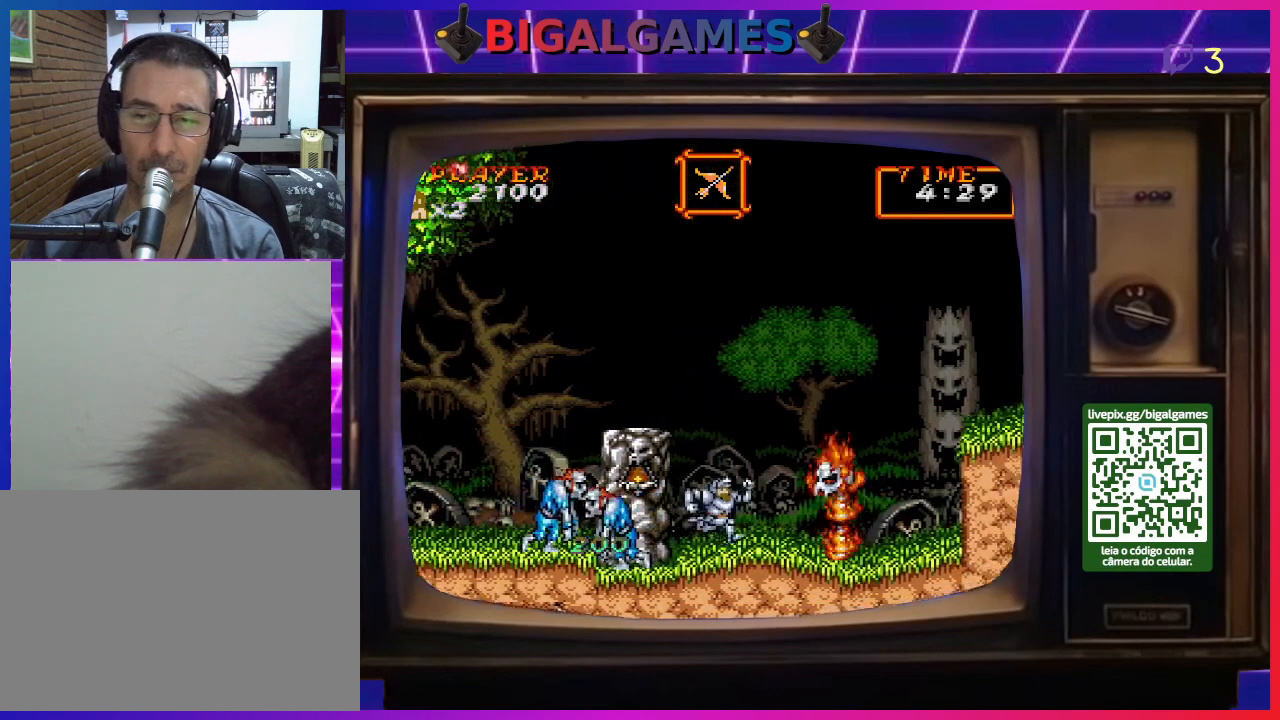
{"buttons": [], "right_stick": "center", "events": [[267, "CROSS", "down"], [333, "CROSS", "up"], [333, "DPAD_RIGHT", "up"], [433, "CROSS", "down"], [500, "CROSS", "up"]]}
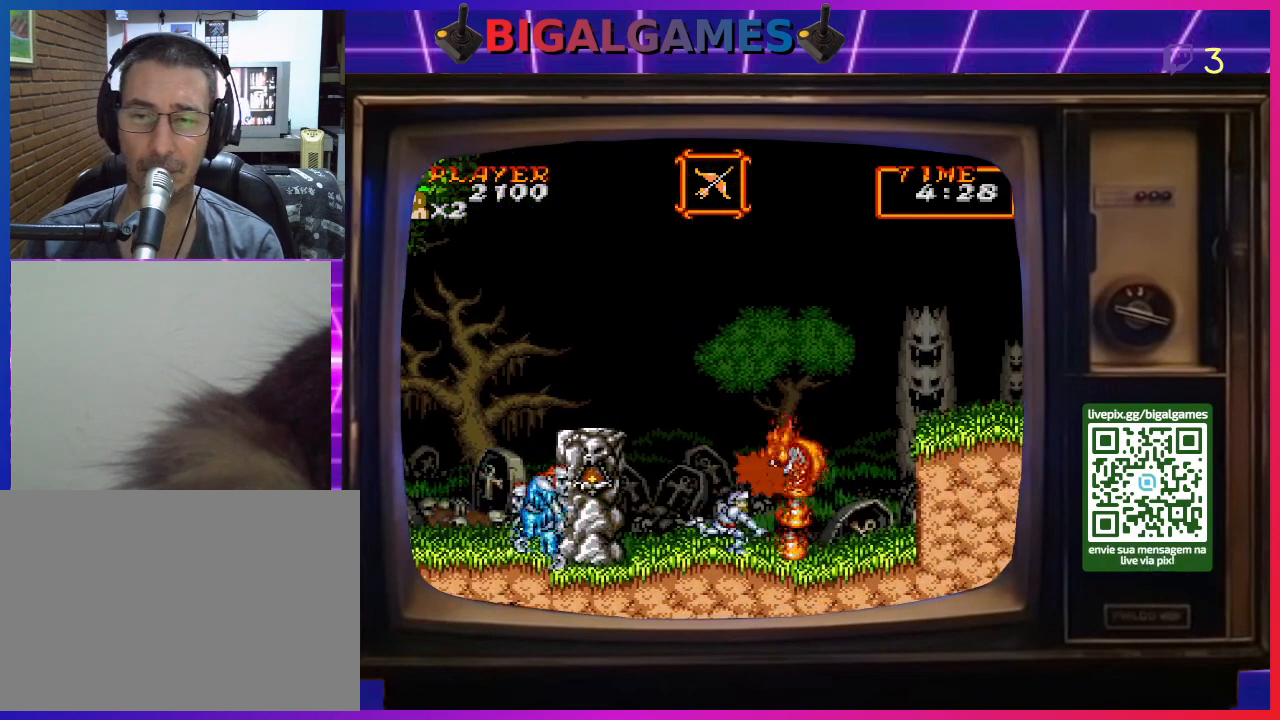
{"buttons": ["CROSS"], "right_stick": "center", "events": [[67, "CROSS", "down"], [133, "CROSS", "up"], [200, "CROSS", "down"], [267, "CROSS", "up"], [333, "CROSS", "down"], [433, "CROSS", "up"], [500, "CROSS", "down"]]}
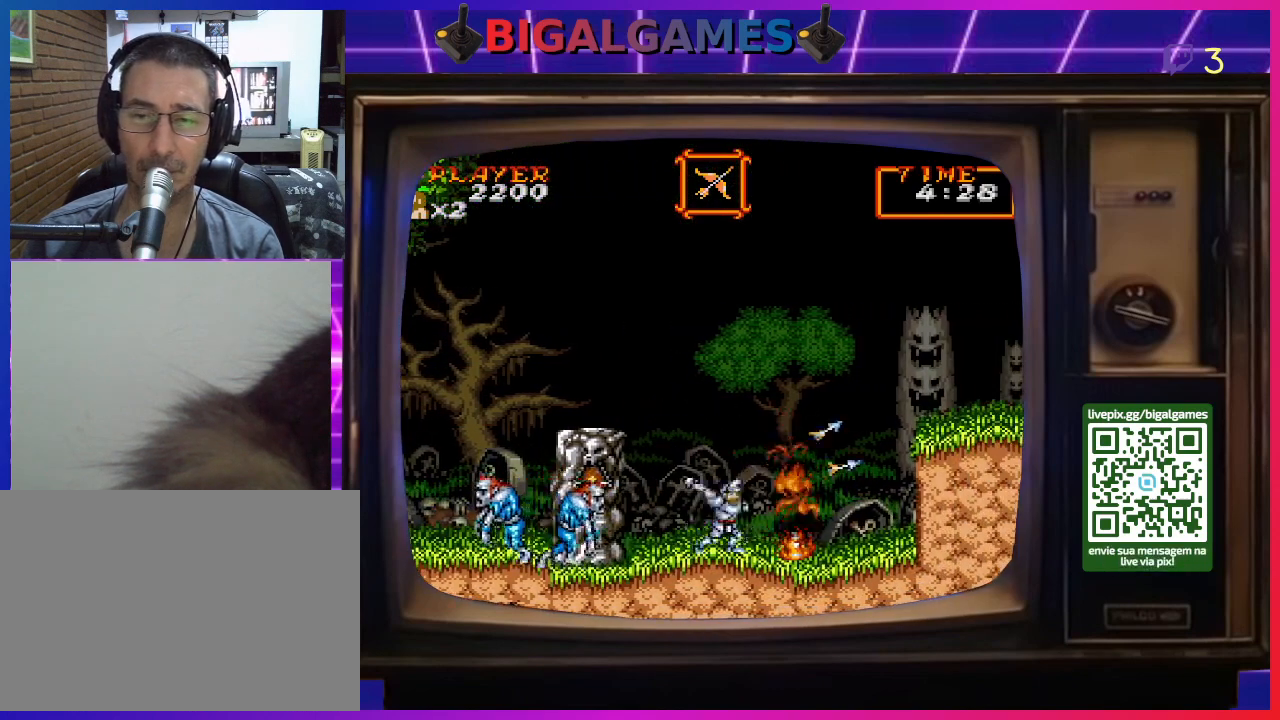
{"buttons": ["CROSS"], "right_stick": "center", "events": [[67, "CROSS", "up"], [133, "CROSS", "down"], [233, "CROSS", "up"], [233, "DPAD_LEFT", "down"], [333, "CROSS", "down"], [367, "CROSS", "up"], [433, "DPAD_LEFT", "up"], [500, "CROSS", "down"]]}
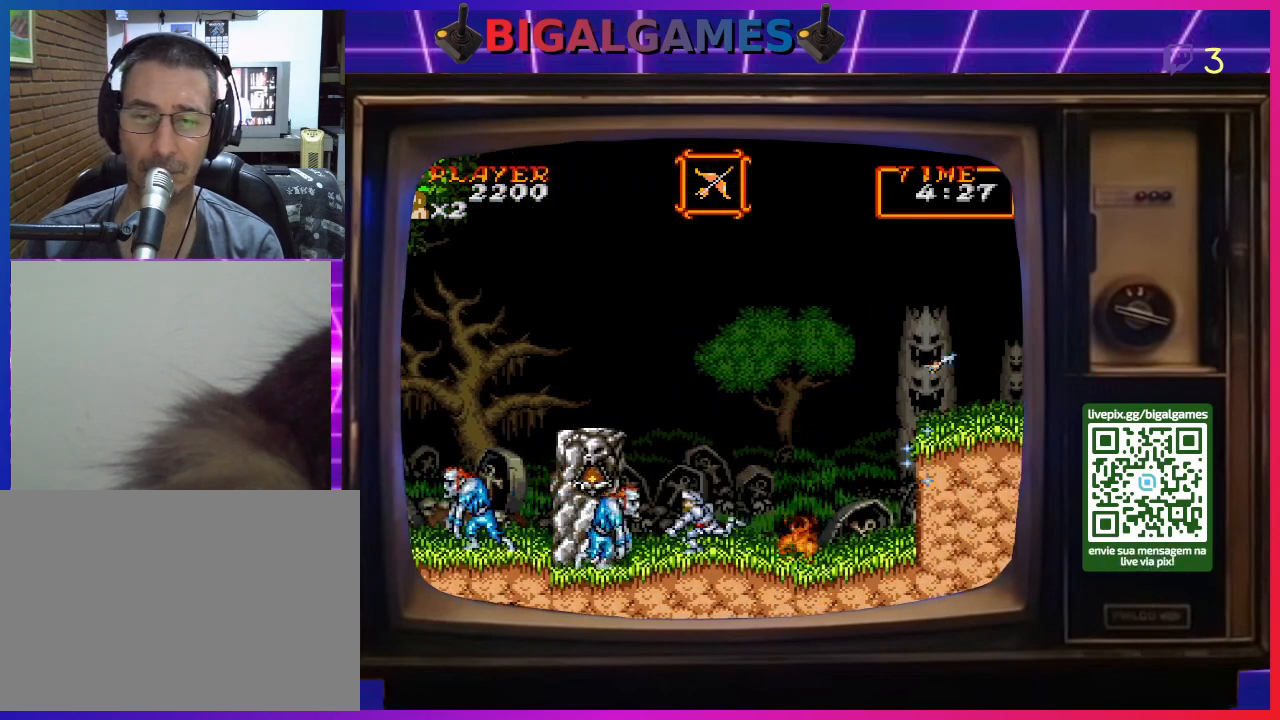
{"buttons": ["CROSS", "DPAD_DOWN"], "right_stick": "center", "events": [[67, "DPAD_DOWN", "down"], [100, "CROSS", "up"], [167, "CROSS", "down"], [233, "CROSS", "up"], [300, "CROSS", "down"], [400, "CROSS", "up"], [467, "CROSS", "down"]]}
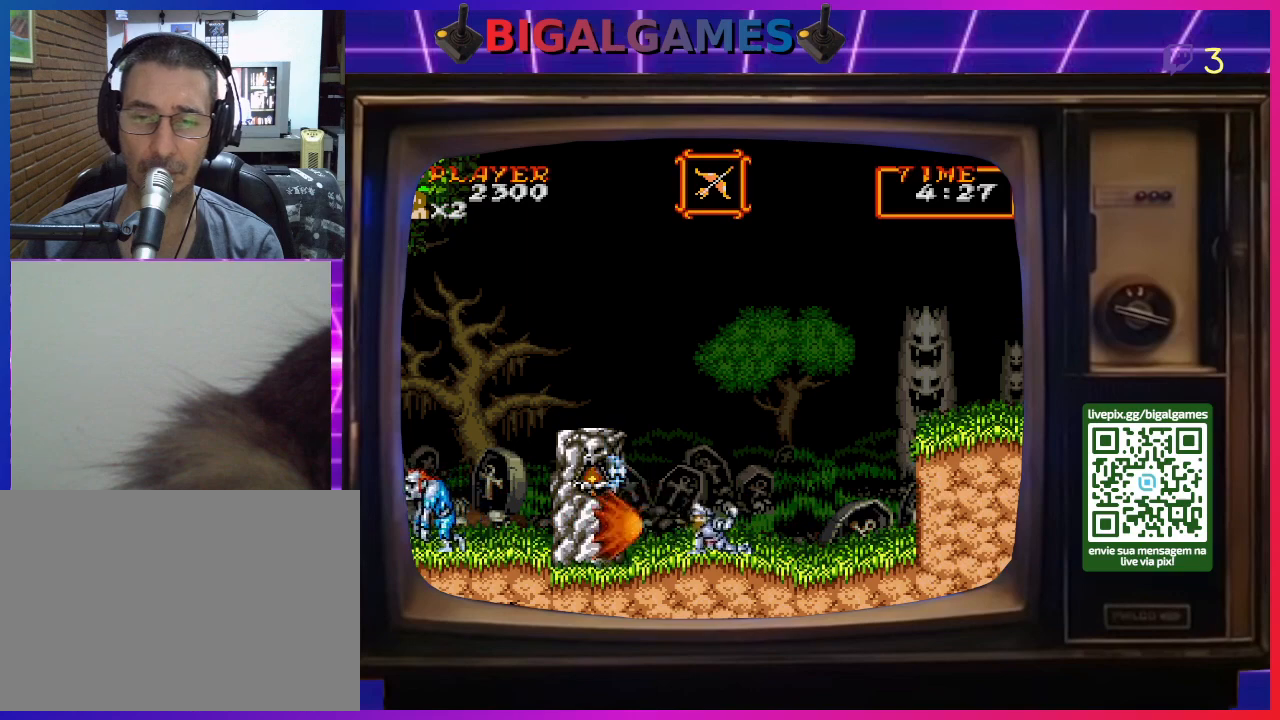
{"buttons": ["DPAD_RIGHT"], "right_stick": "center", "events": [[33, "CROSS", "up"], [100, "CROSS", "down"], [167, "DPAD_DOWN", "up"], [200, "CROSS", "up"], [333, "DPAD_RIGHT", "down"]]}
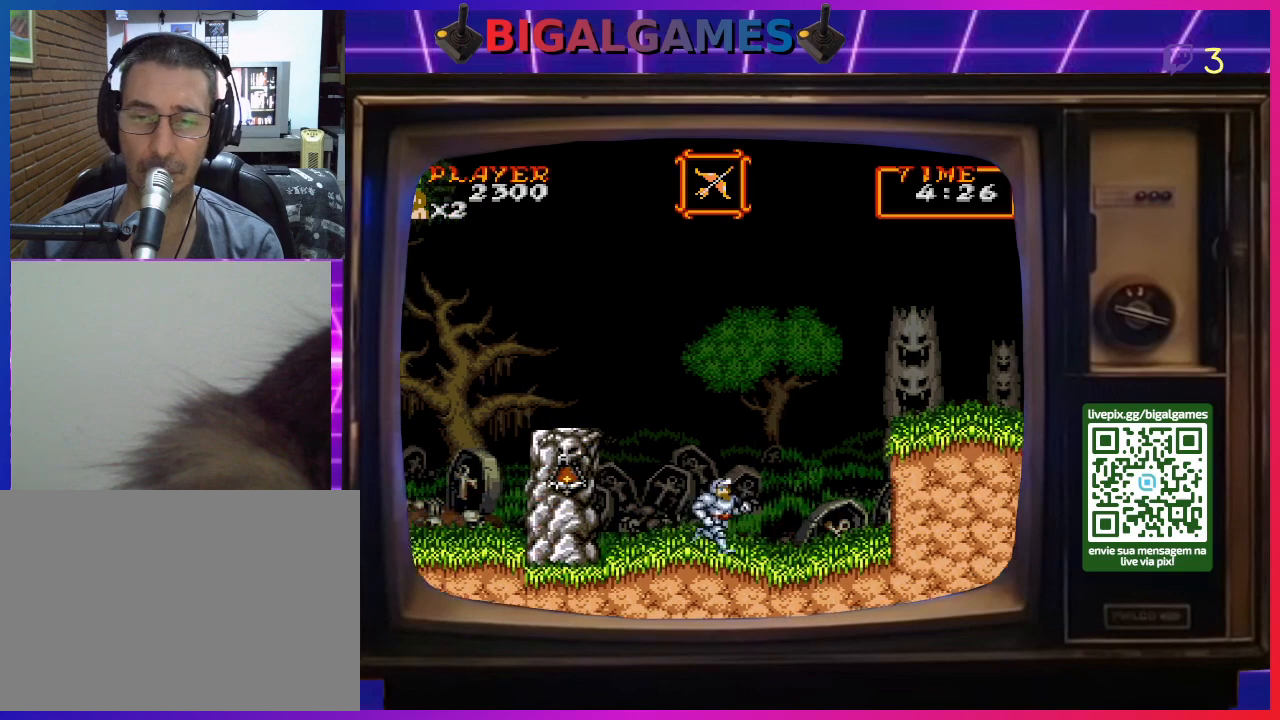
{"buttons": ["CIRCLE", "DPAD_RIGHT"], "right_stick": "center", "events": [[233, "CIRCLE", "down"], [400, "CIRCLE", "up"], [500, "CIRCLE", "down"]]}
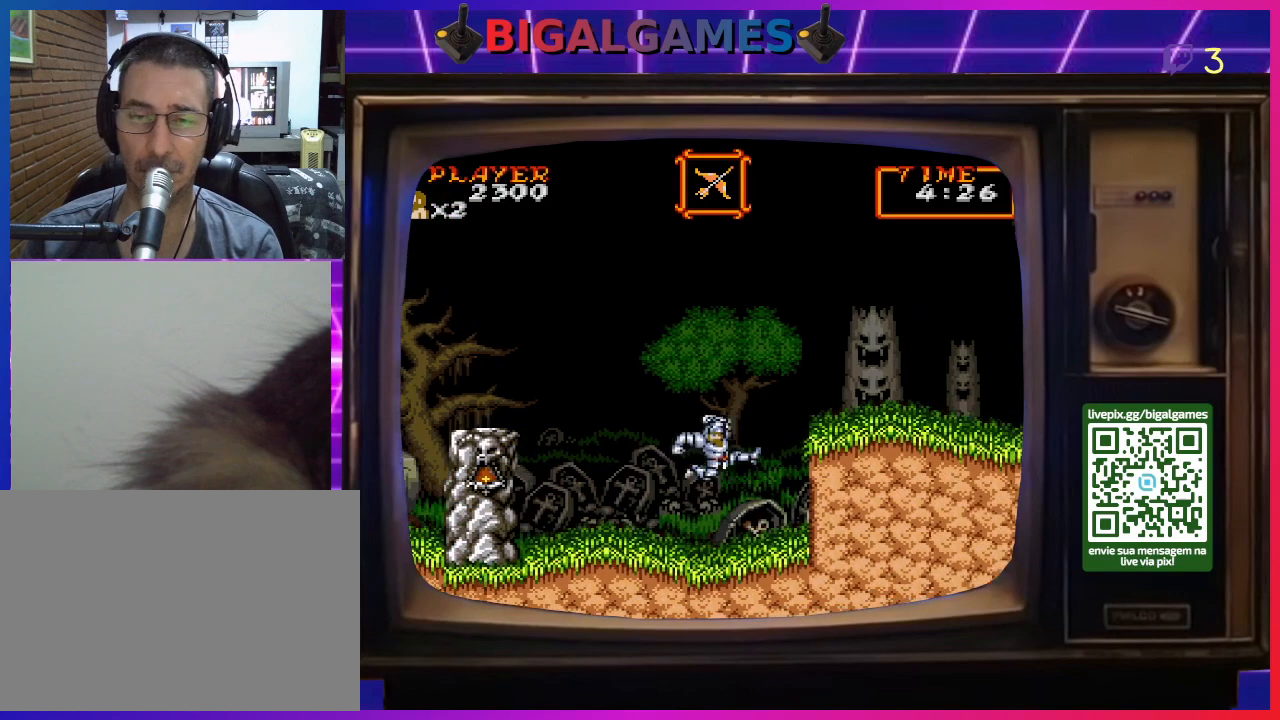
{"buttons": ["DPAD_UP", "DPAD_RIGHT"], "right_stick": "center", "events": [[300, "CIRCLE", "up"], [400, "DPAD_UP", "down"]]}
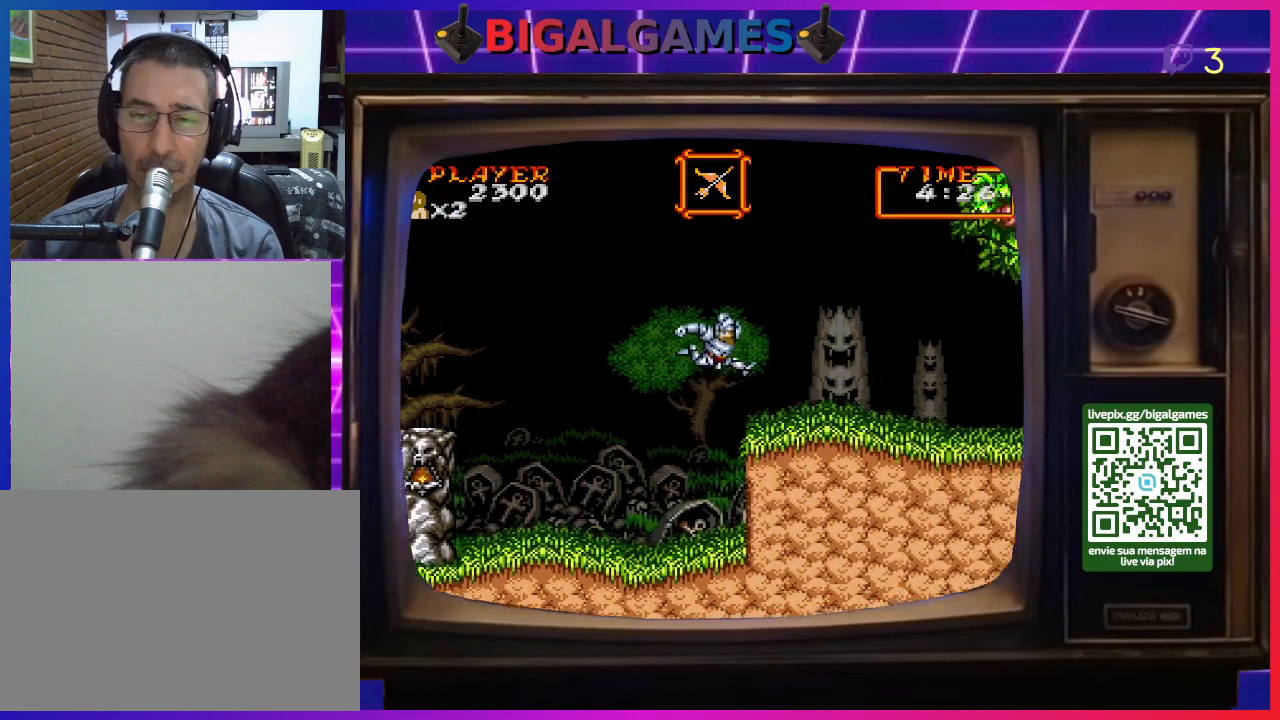
{"buttons": ["DPAD_RIGHT"], "right_stick": "center", "events": [[400, "DPAD_UP", "up"]]}
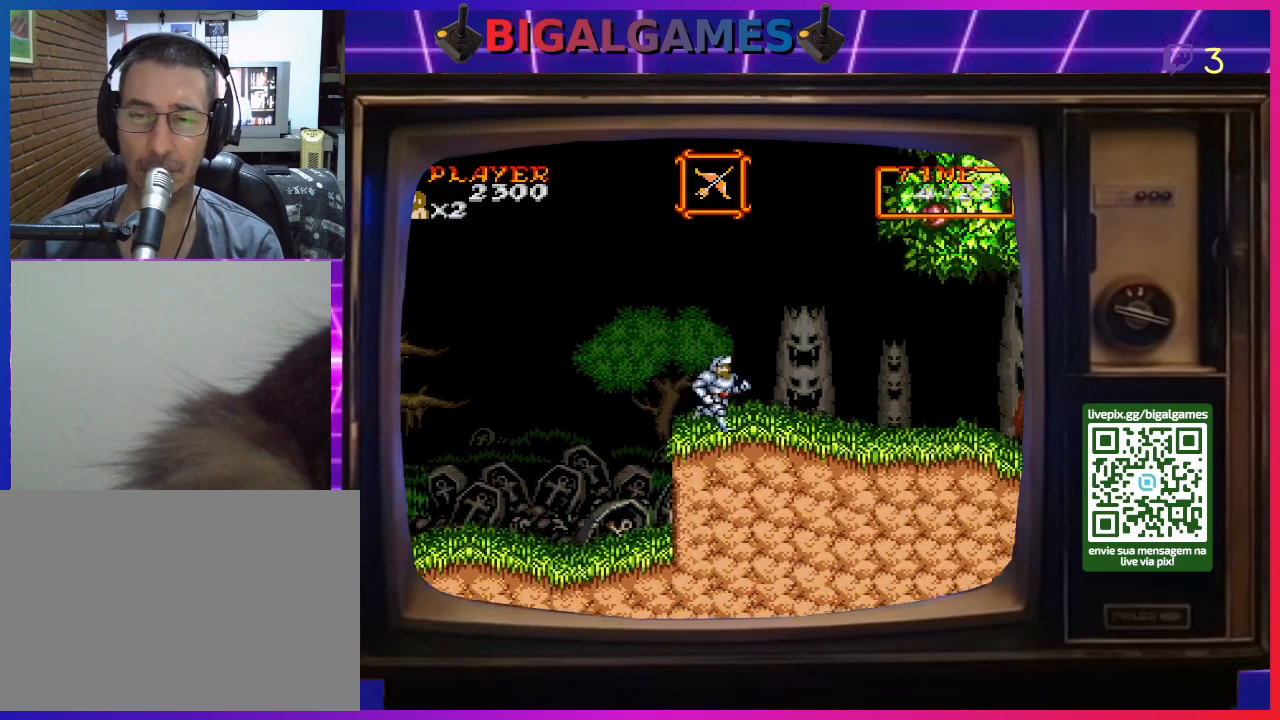
{"buttons": ["DPAD_RIGHT"], "right_stick": "center", "events": []}
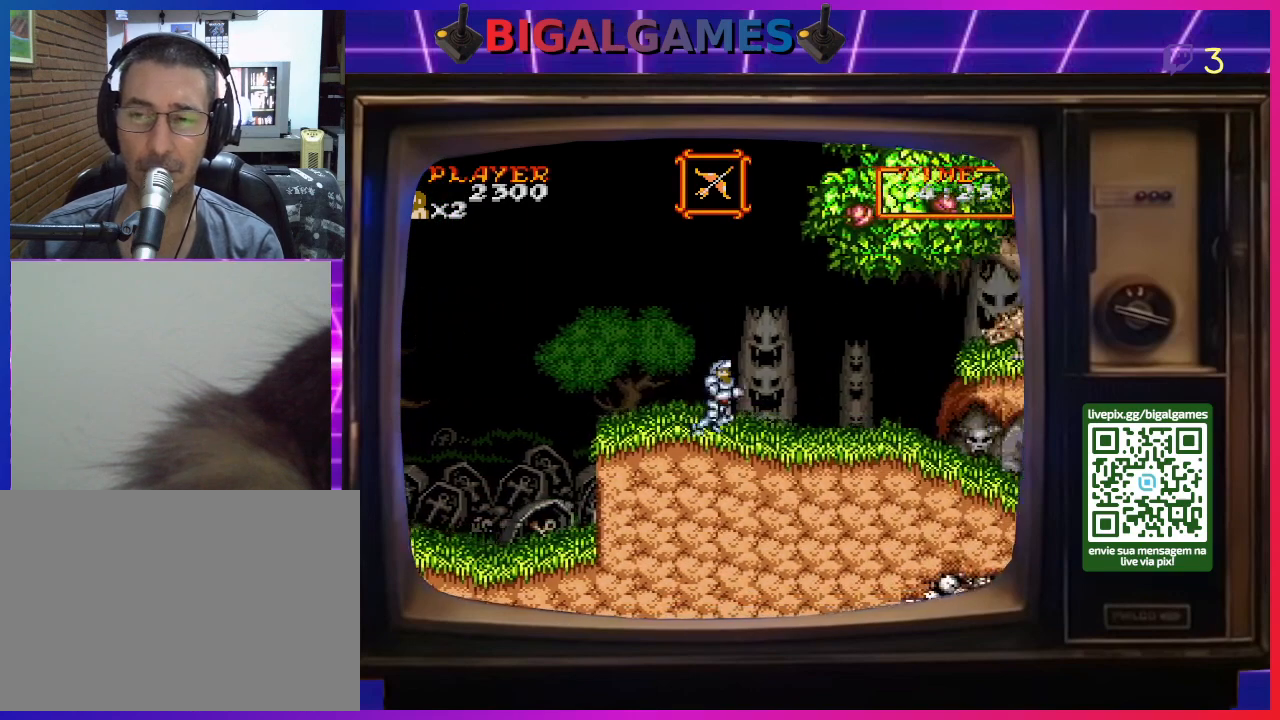
{"buttons": ["DPAD_RIGHT"], "right_stick": "center", "events": []}
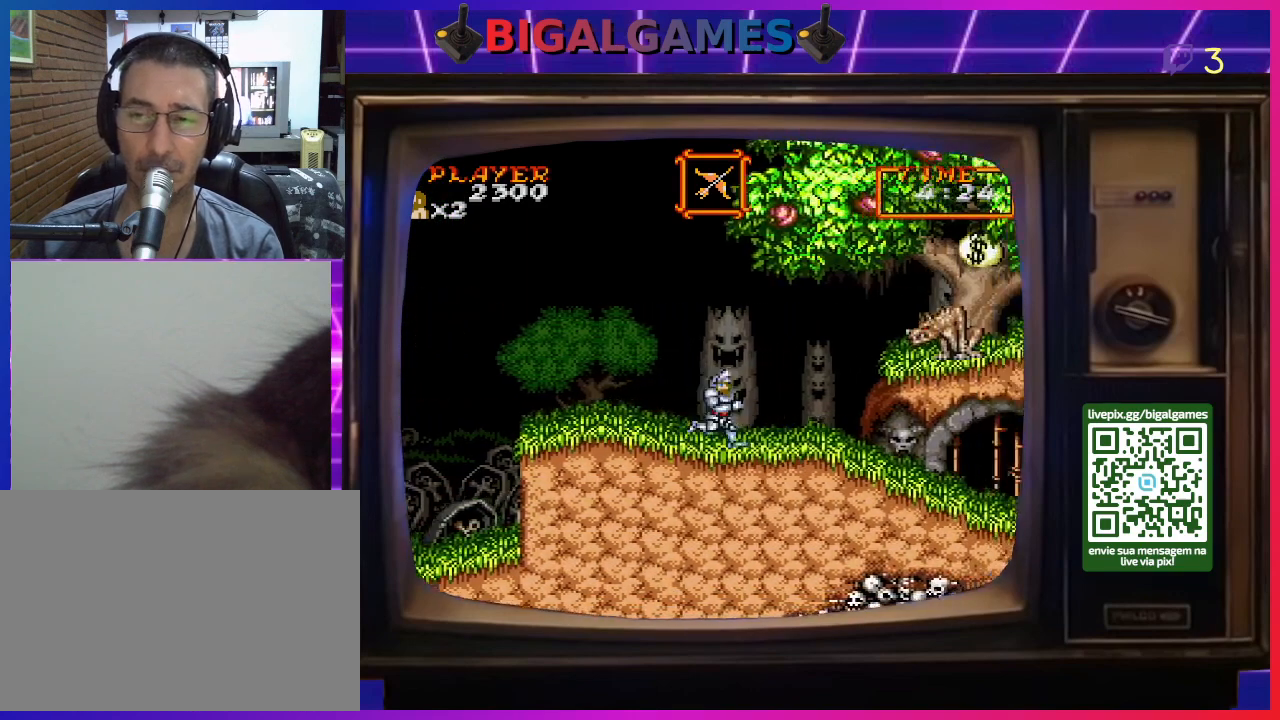
{"buttons": ["DPAD_RIGHT"], "right_stick": "center", "events": []}
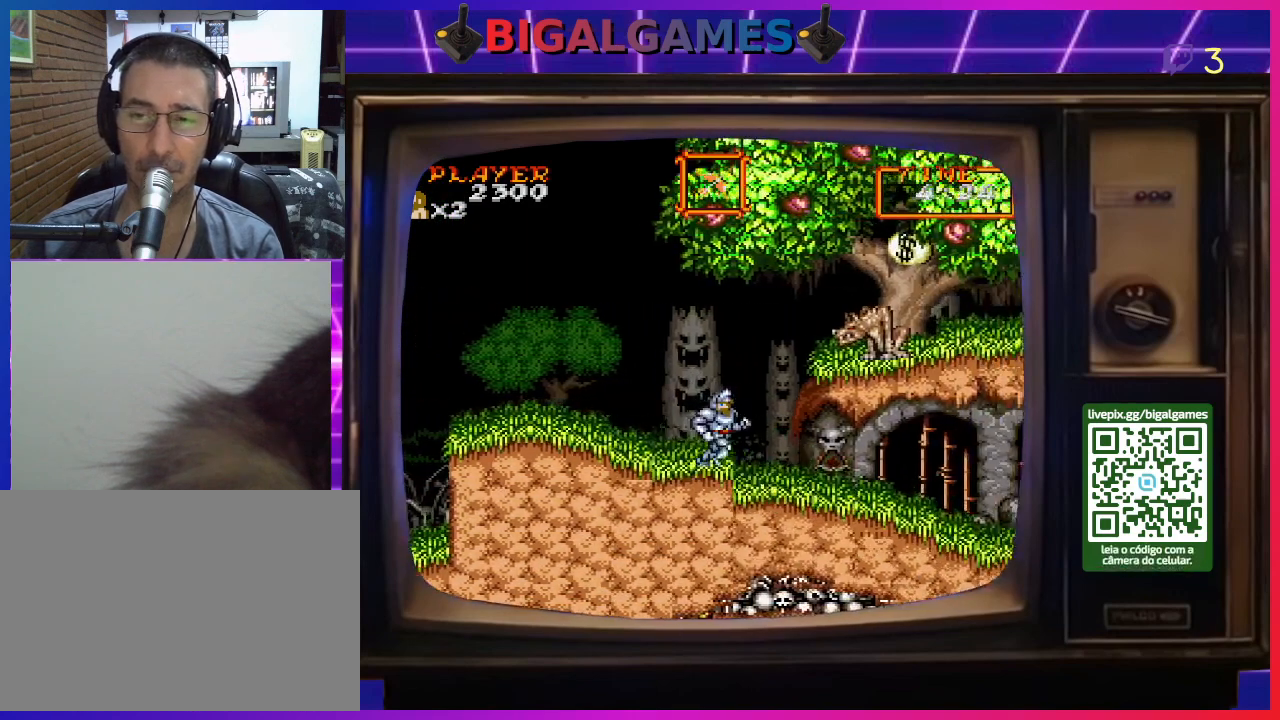
{"buttons": ["DPAD_RIGHT"], "right_stick": "center", "events": []}